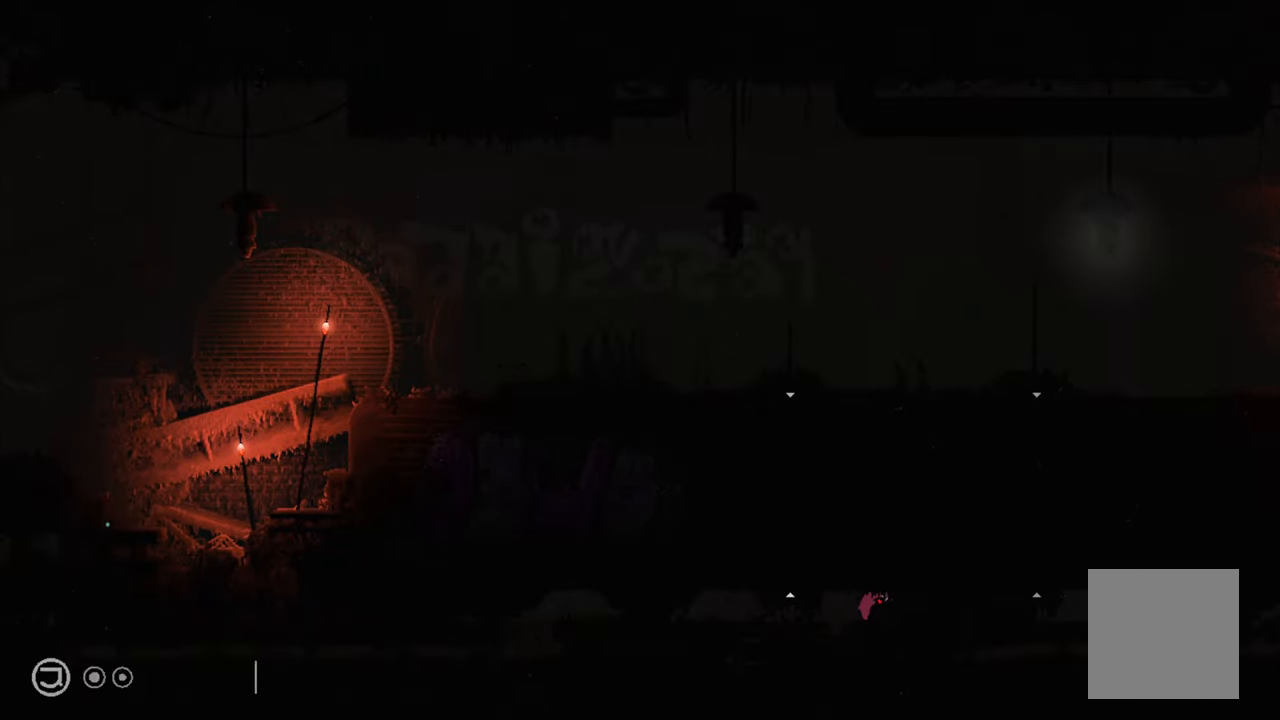
Gameplay with a controller (Xbox layout); each line is a JSON object with the inputs held at the frame after it. "events" lists button and stick changes between this image and that frame as [ms after this image, input, new state], when the widget could be followed in between.
{"buttons": ["R1"], "left_stick": "center", "right_stick": "center", "events": []}
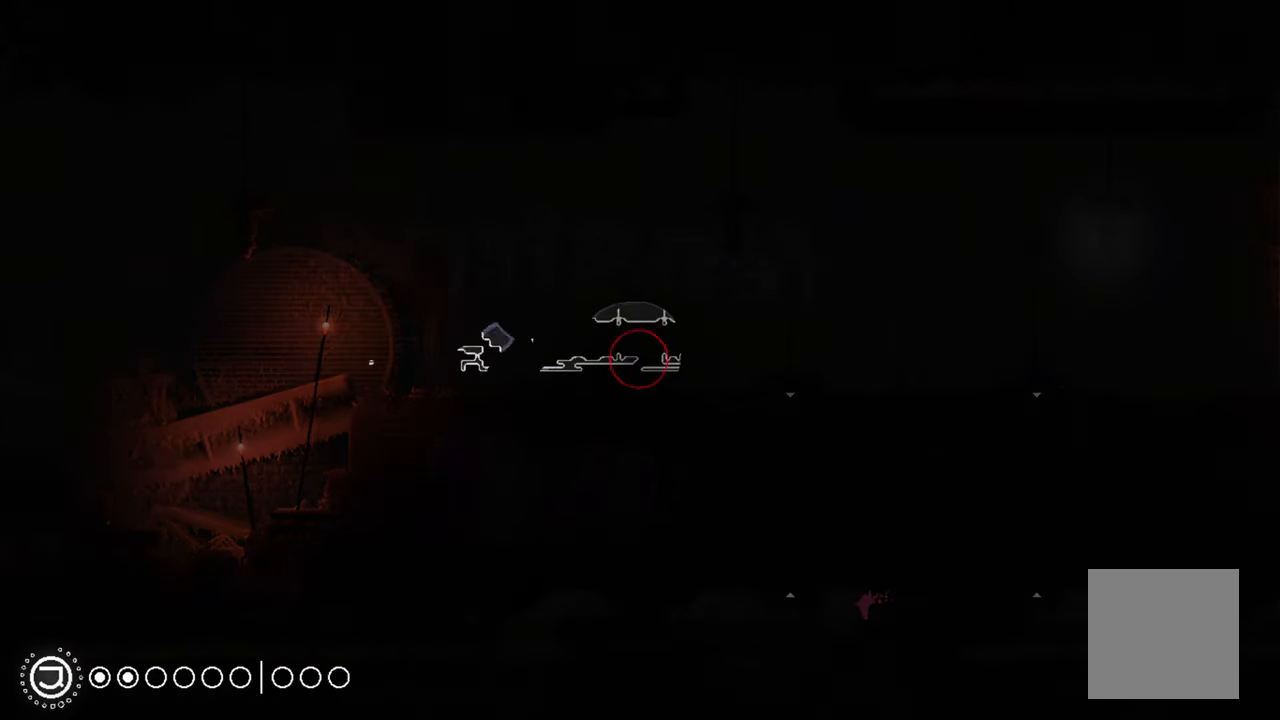
{"buttons": ["R1"], "left_stick": "center", "right_stick": "center", "events": []}
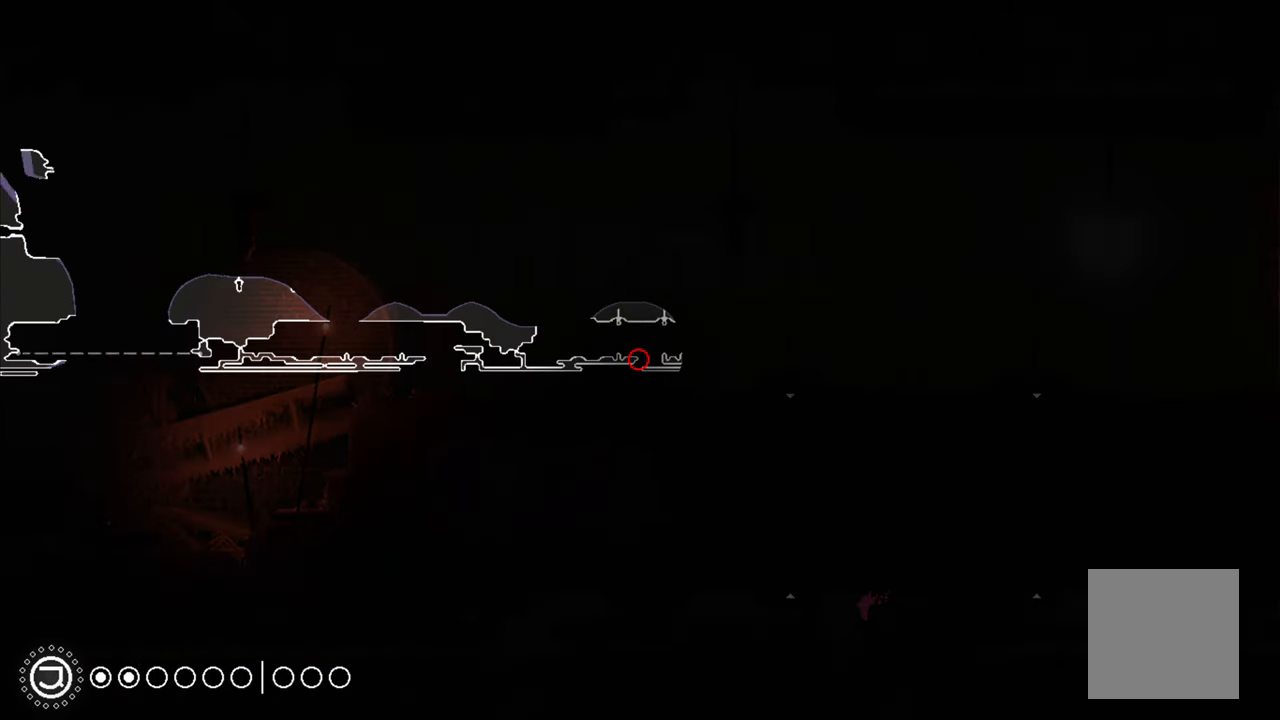
{"buttons": [], "left_stick": "left", "right_stick": "center", "events": [[317, "R1", "up"], [367, "left_stick", "left"]]}
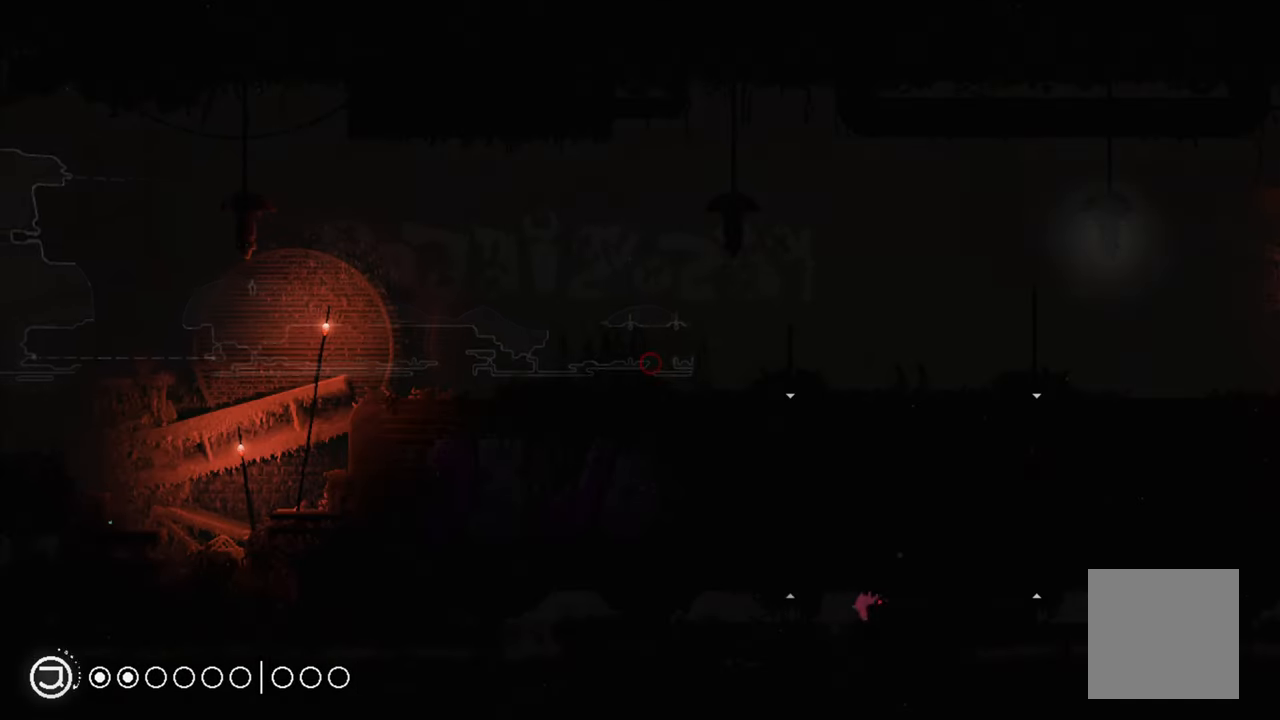
{"buttons": [], "left_stick": "up-left", "right_stick": "center", "events": [[133, "left_stick", "up-left"]]}
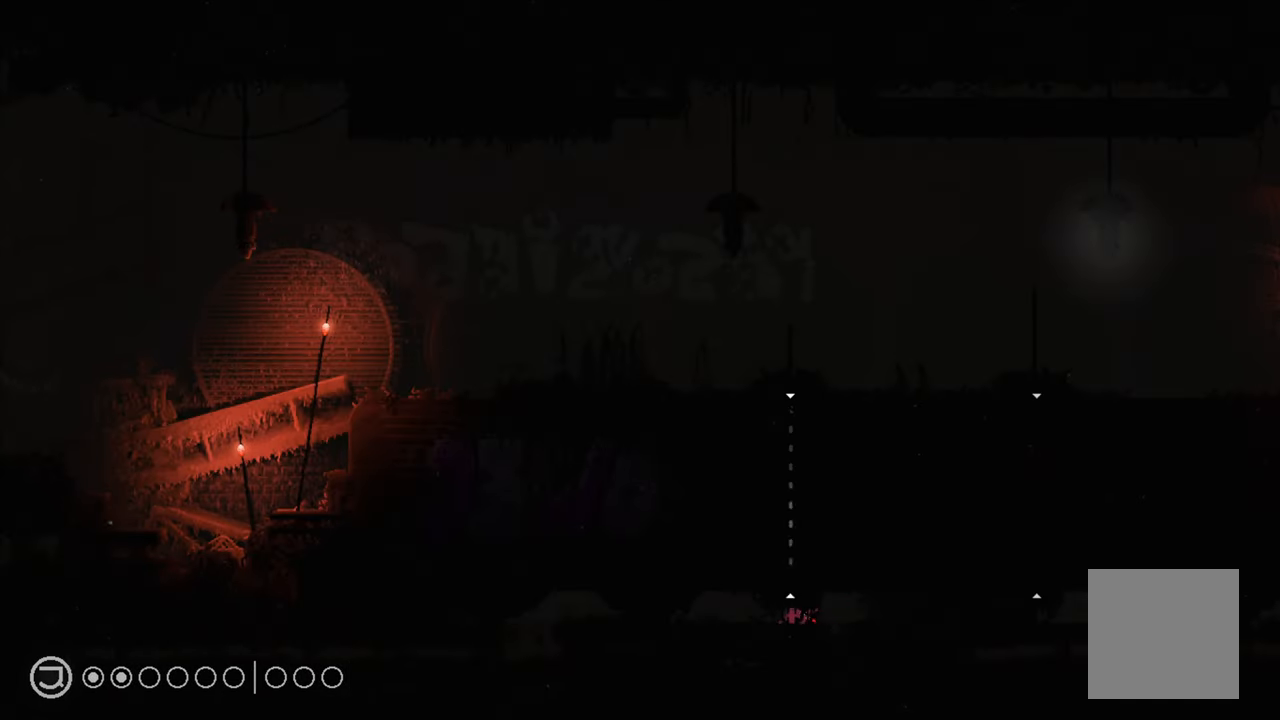
{"buttons": [], "left_stick": "up", "right_stick": "center", "events": [[100, "left_stick", "up"]]}
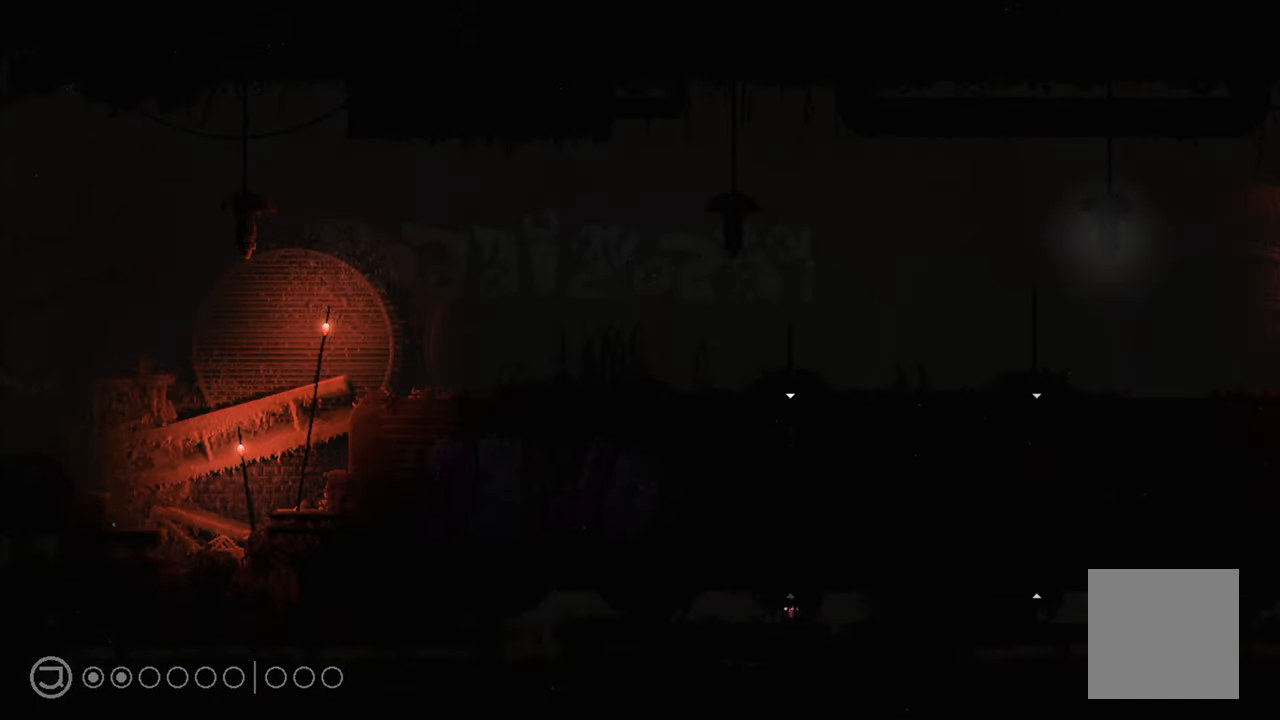
{"buttons": [], "left_stick": "up", "right_stick": "center", "events": []}
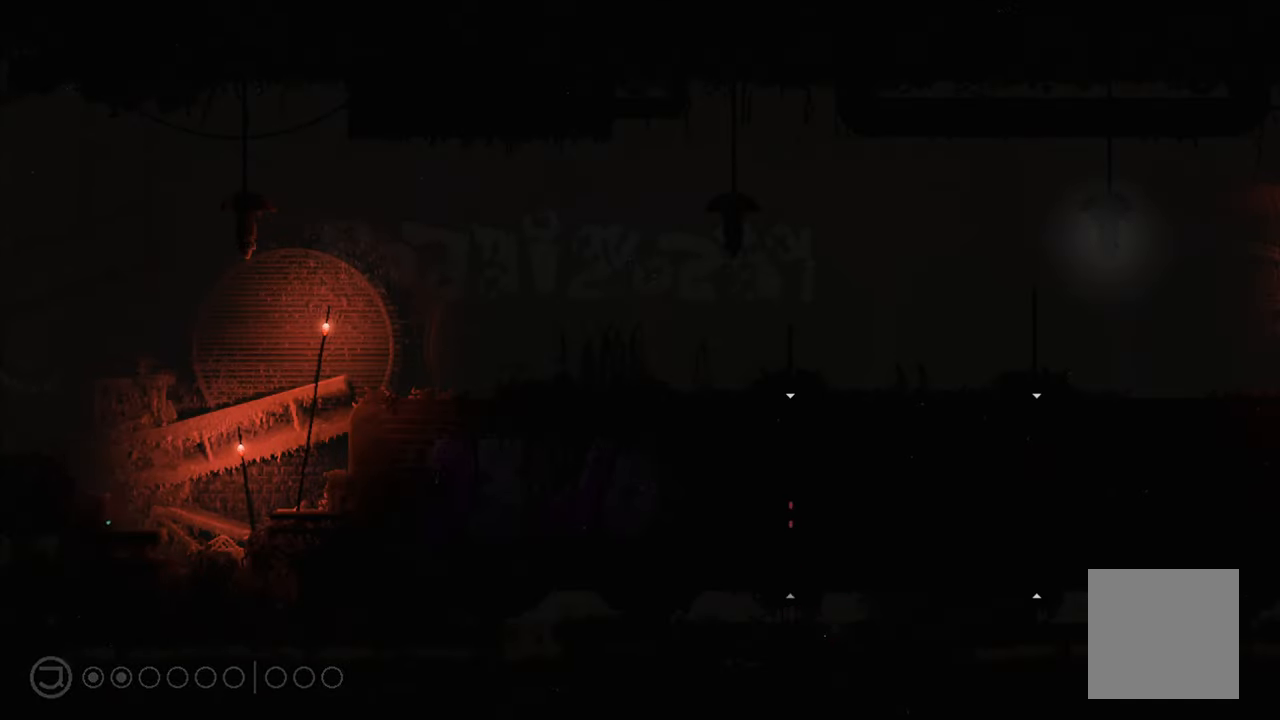
{"buttons": ["A"], "left_stick": "right", "right_stick": "center", "events": [[67, "left_stick", "up-right"], [350, "A", "down"], [467, "left_stick", "right"]]}
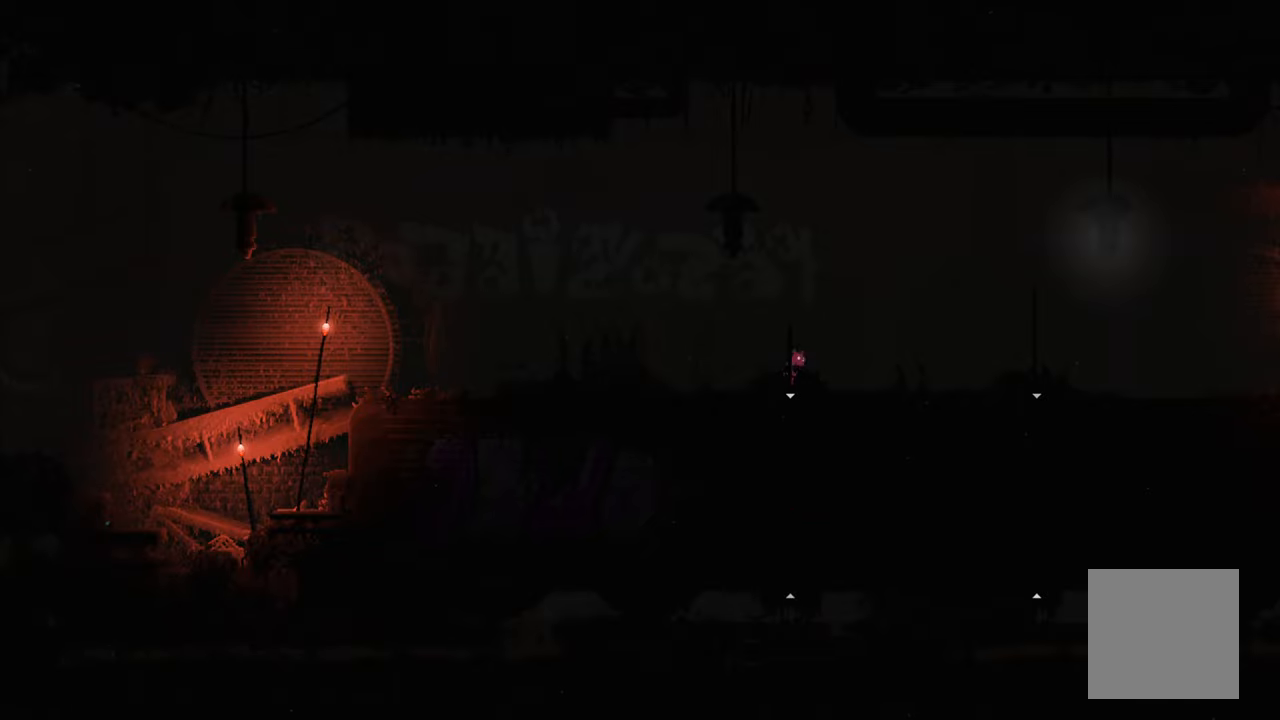
{"buttons": [], "left_stick": "right", "right_stick": "center", "events": [[300, "A", "up"]]}
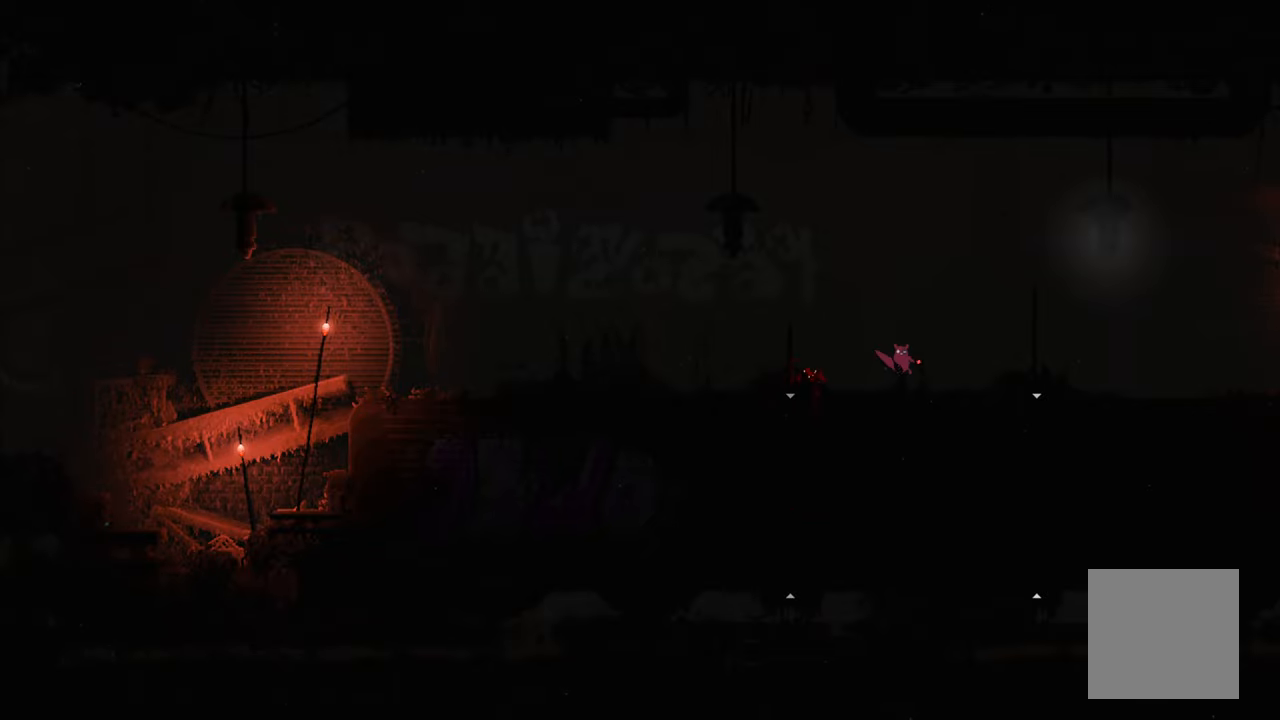
{"buttons": [], "left_stick": "down-right", "right_stick": "center", "events": [[200, "A", "down"], [234, "A", "up"], [417, "left_stick", "down-right"]]}
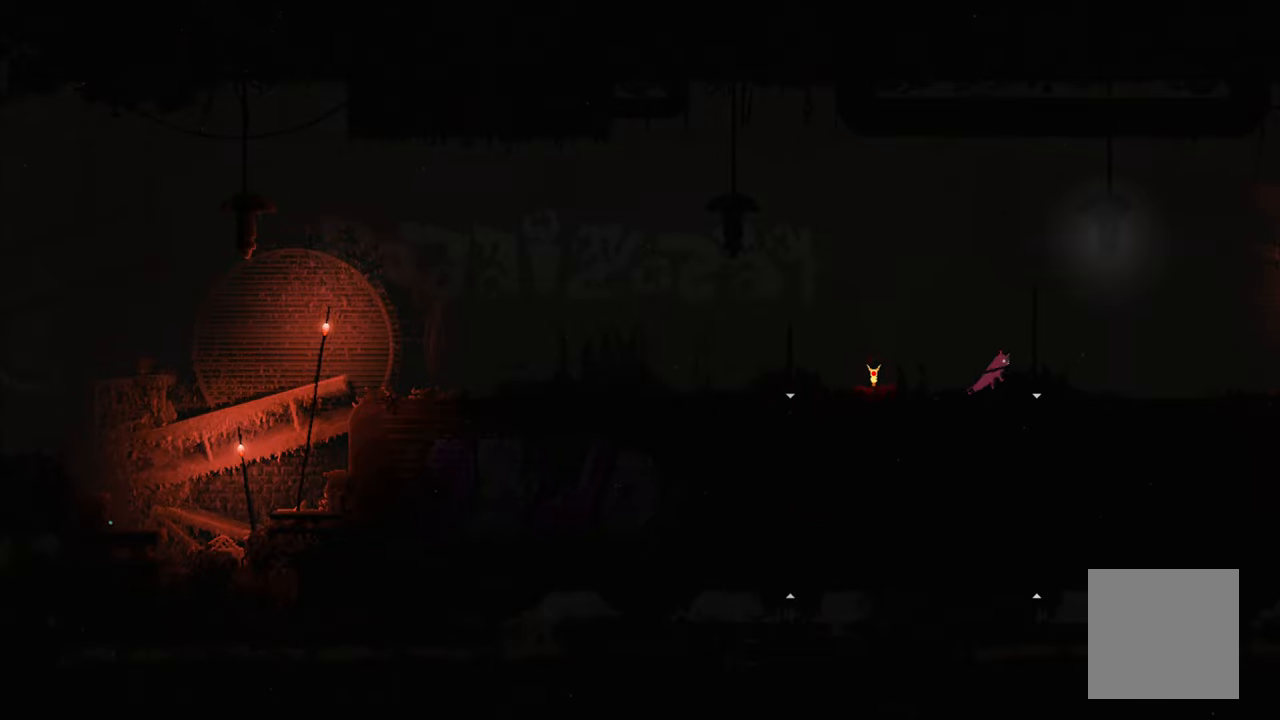
{"buttons": [], "left_stick": "down-right", "right_stick": "center", "events": []}
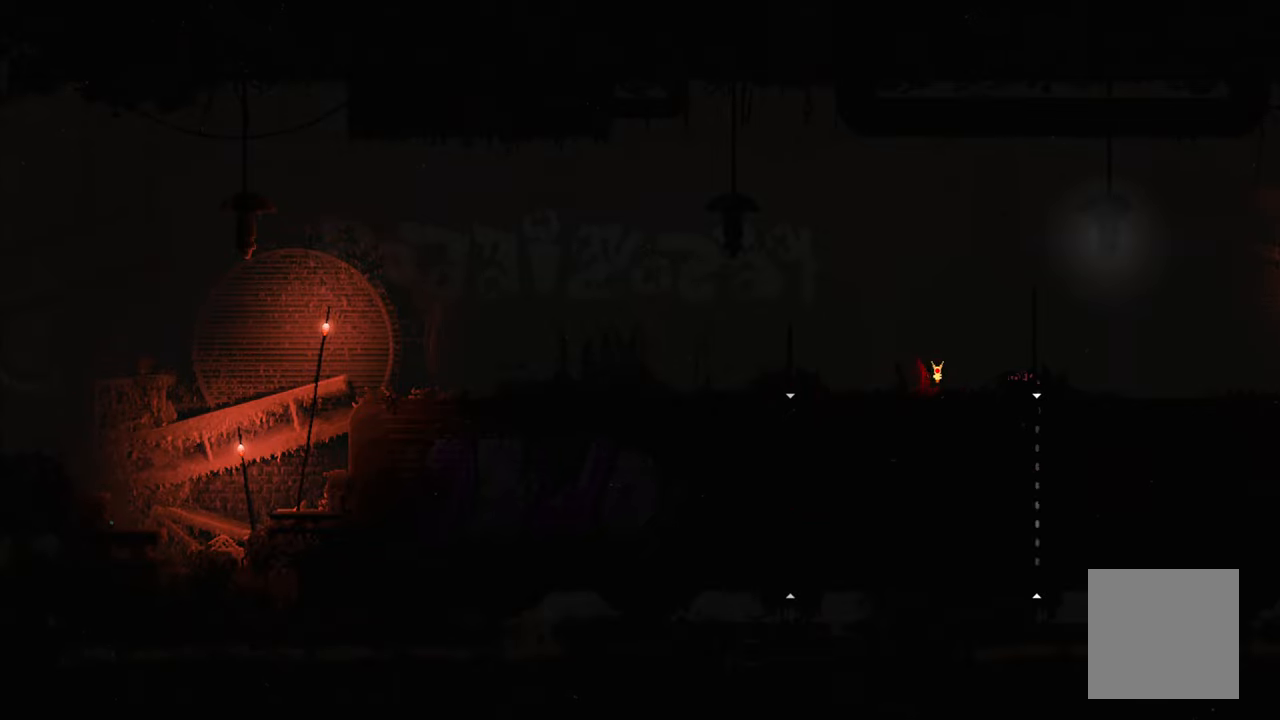
{"buttons": [], "left_stick": "center", "right_stick": "center", "events": [[417, "left_stick", "center"]]}
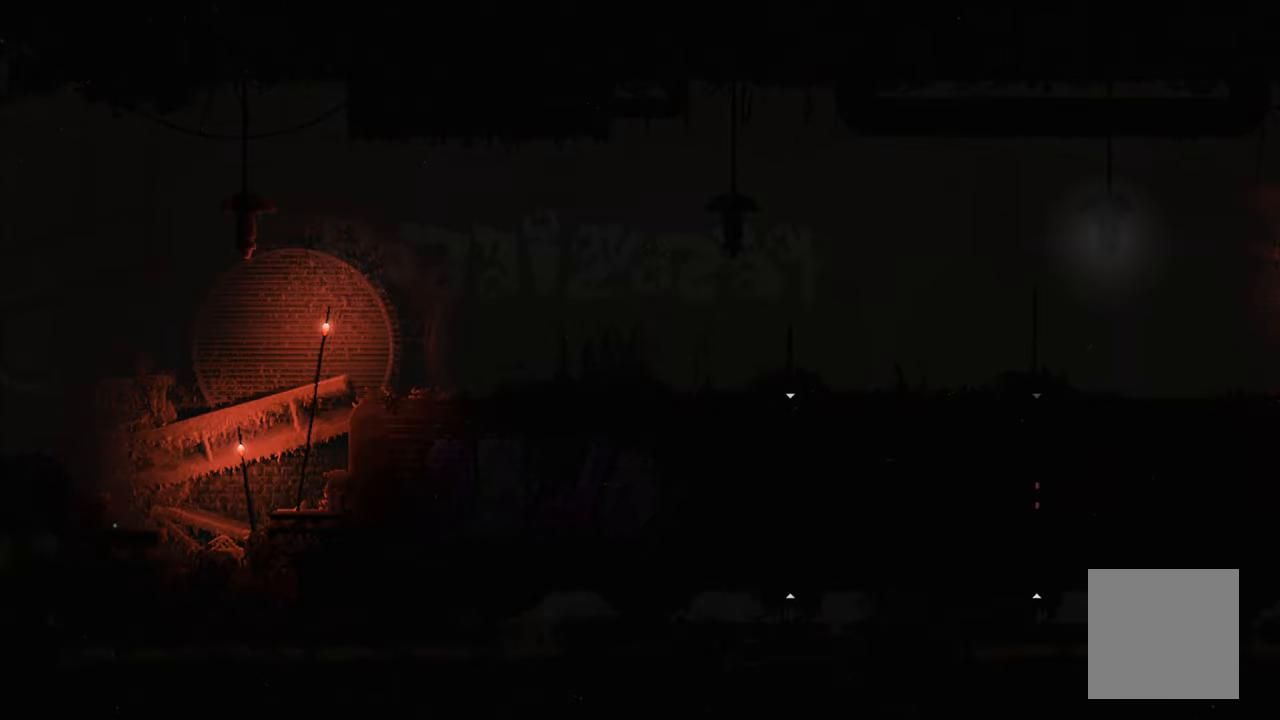
{"buttons": [], "left_stick": "right", "right_stick": "center", "events": [[134, "left_stick", "right"]]}
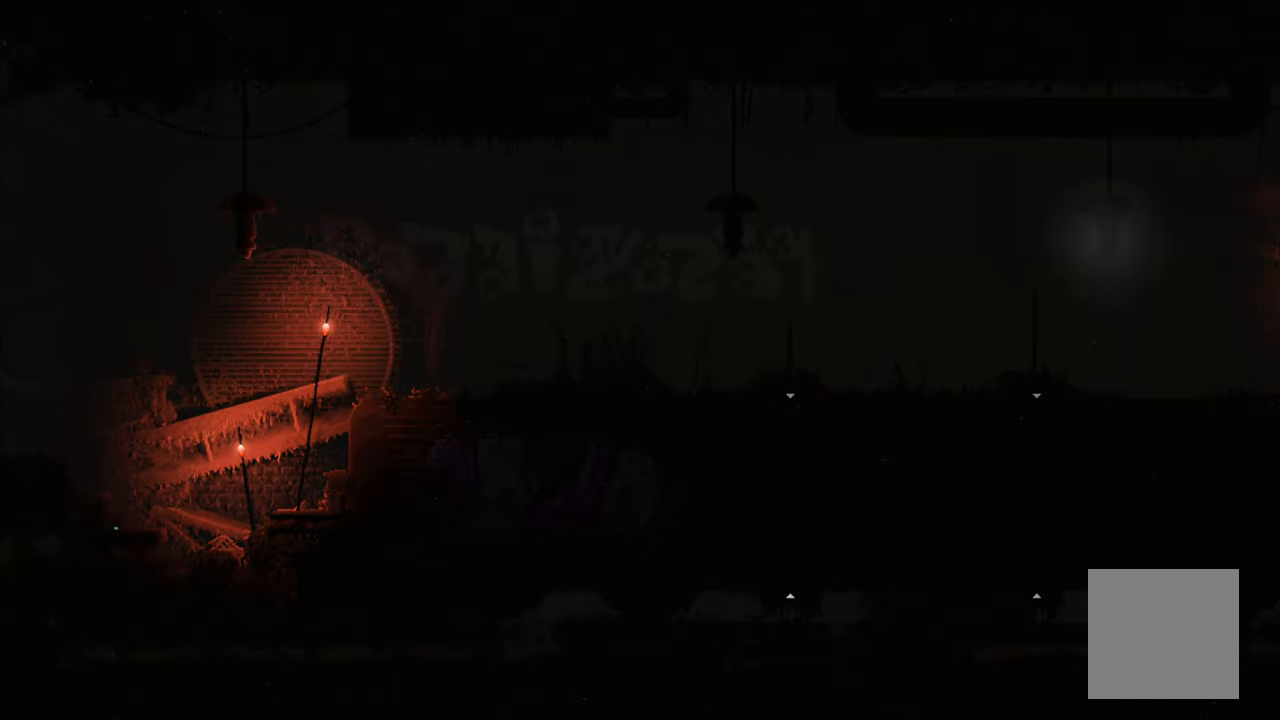
{"buttons": [], "left_stick": "up-right", "right_stick": "center", "events": [[217, "left_stick", "up-right"]]}
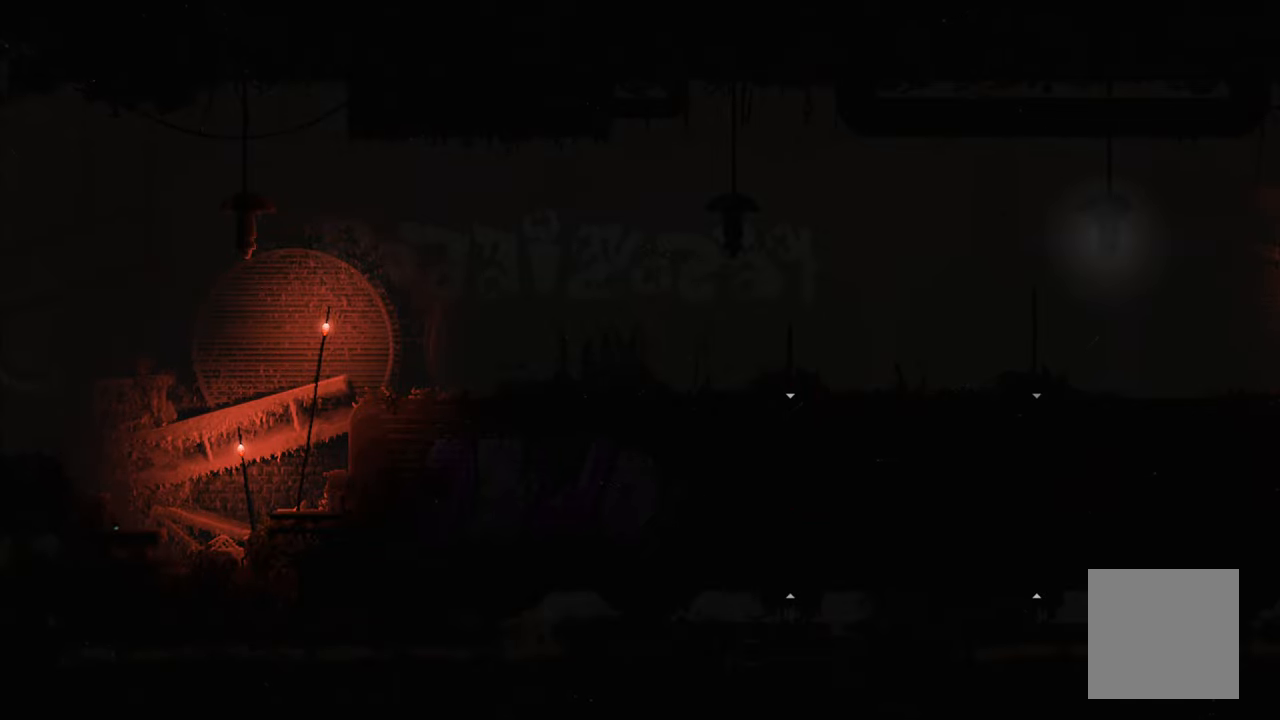
{"buttons": [], "left_stick": "right", "right_stick": "center", "events": [[67, "left_stick", "down-right"], [400, "left_stick", "right"]]}
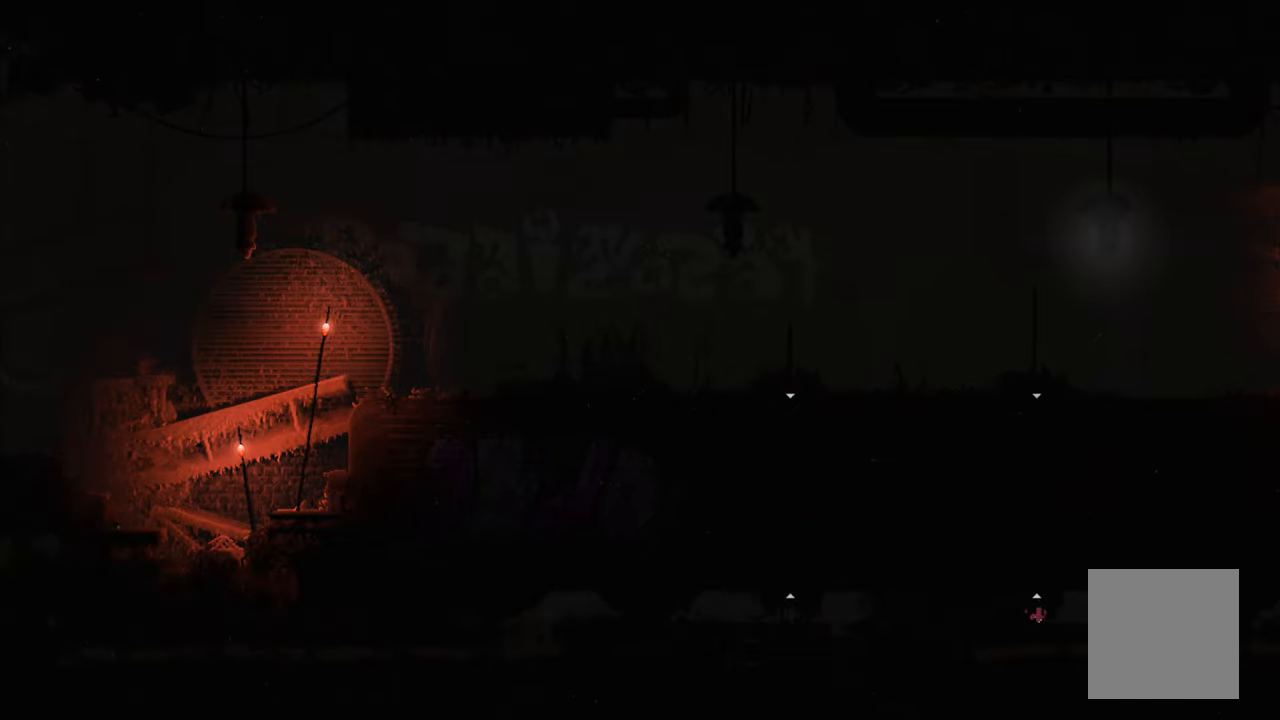
{"buttons": [], "left_stick": "up-right", "right_stick": "center", "events": [[67, "left_stick", "up-right"]]}
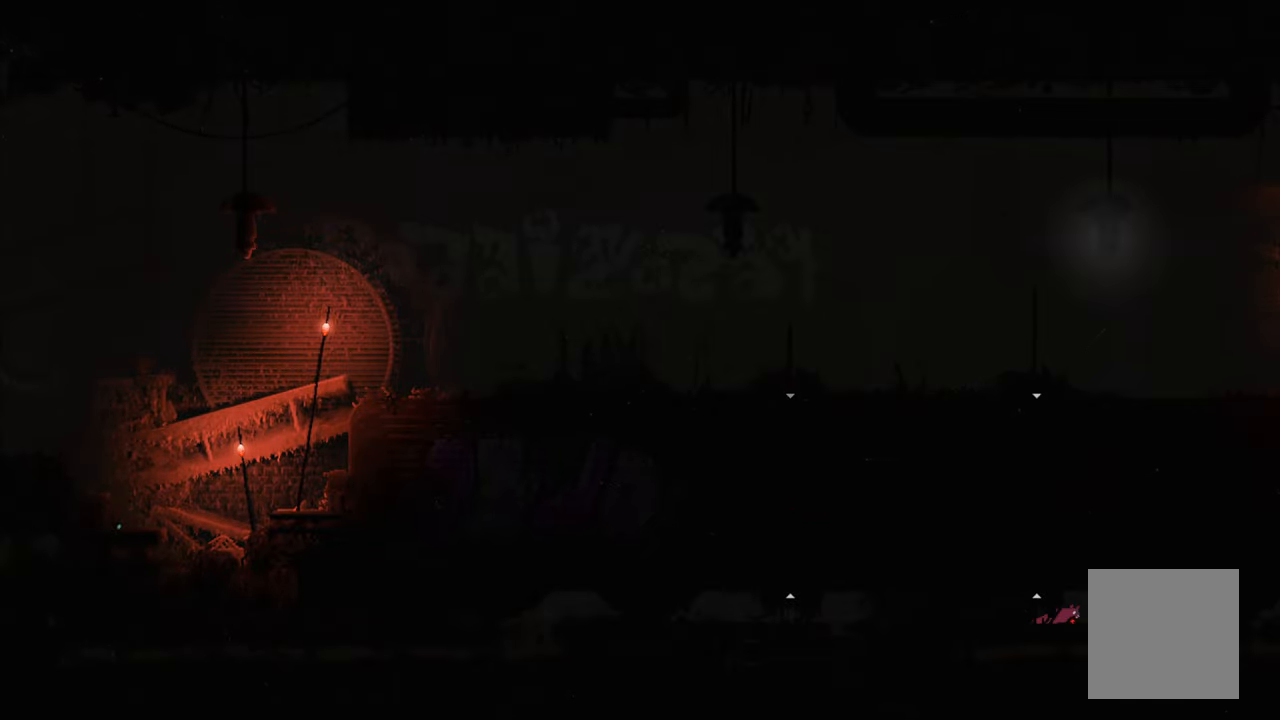
{"buttons": [], "left_stick": "up-right", "right_stick": "center", "events": []}
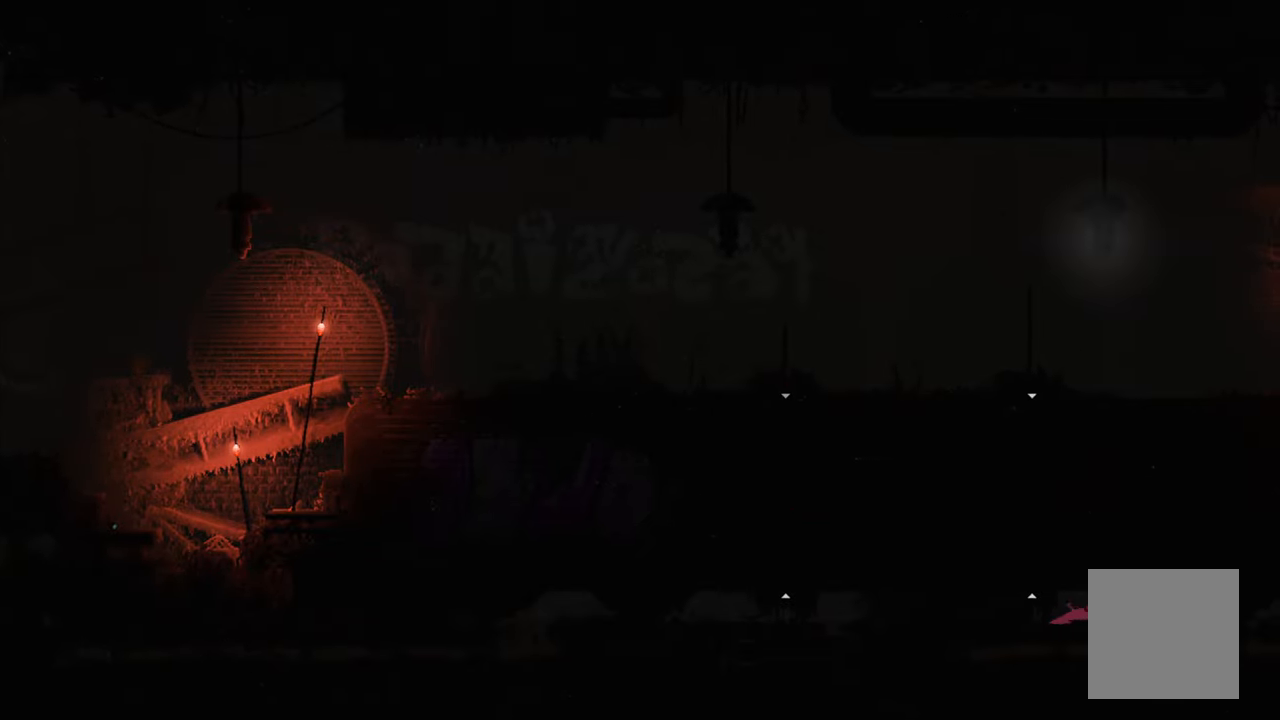
{"buttons": [], "left_stick": "up-right", "right_stick": "center", "events": []}
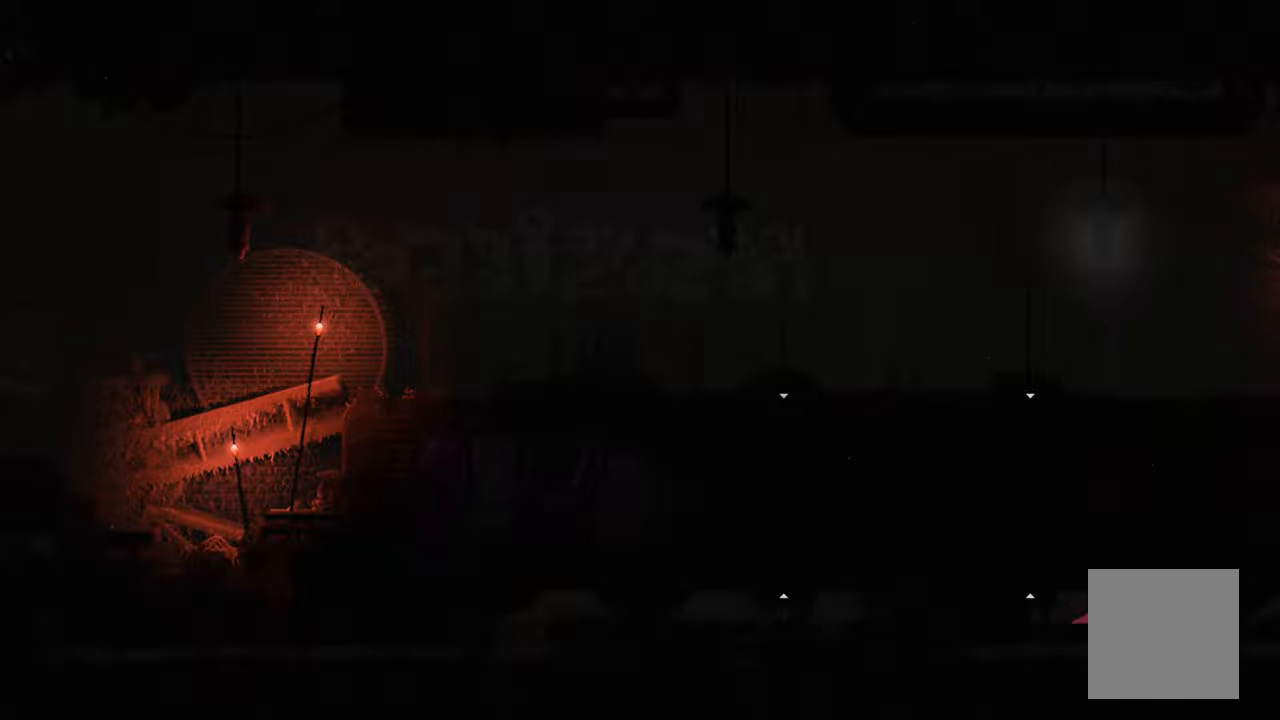
{"buttons": [], "left_stick": "up-right", "right_stick": "center", "events": []}
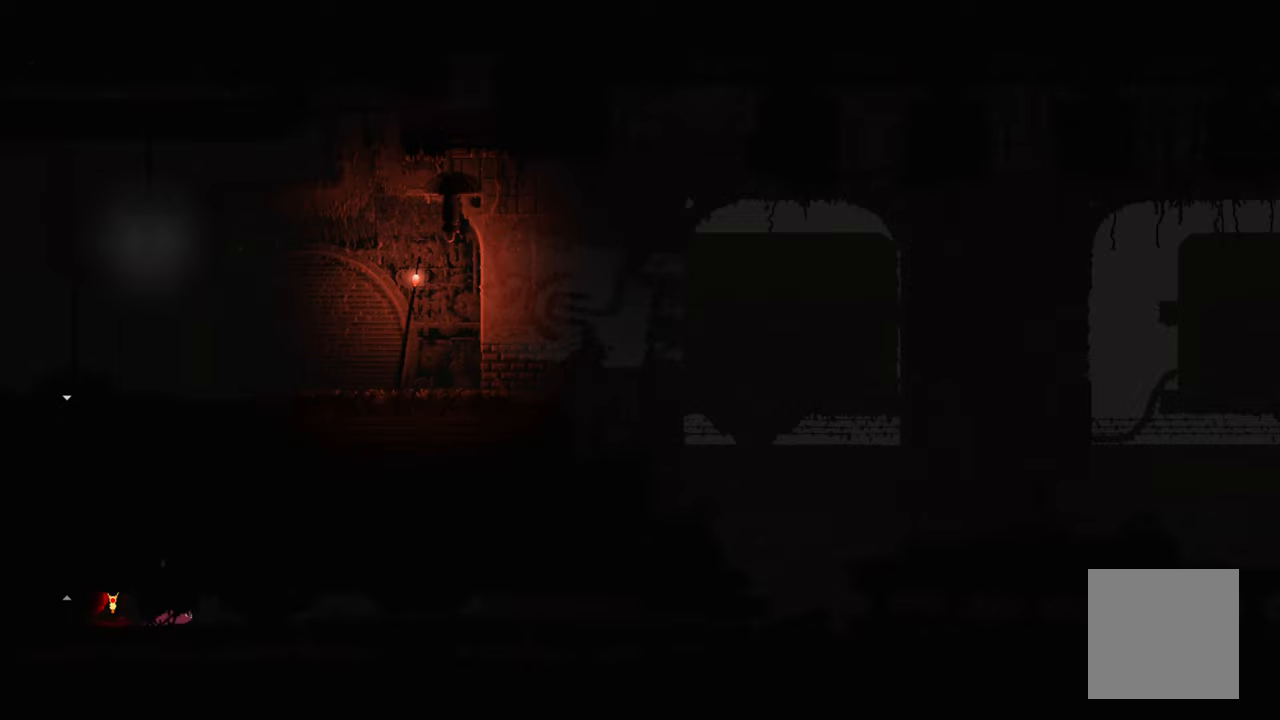
{"buttons": [], "left_stick": "up-right", "right_stick": "center", "events": []}
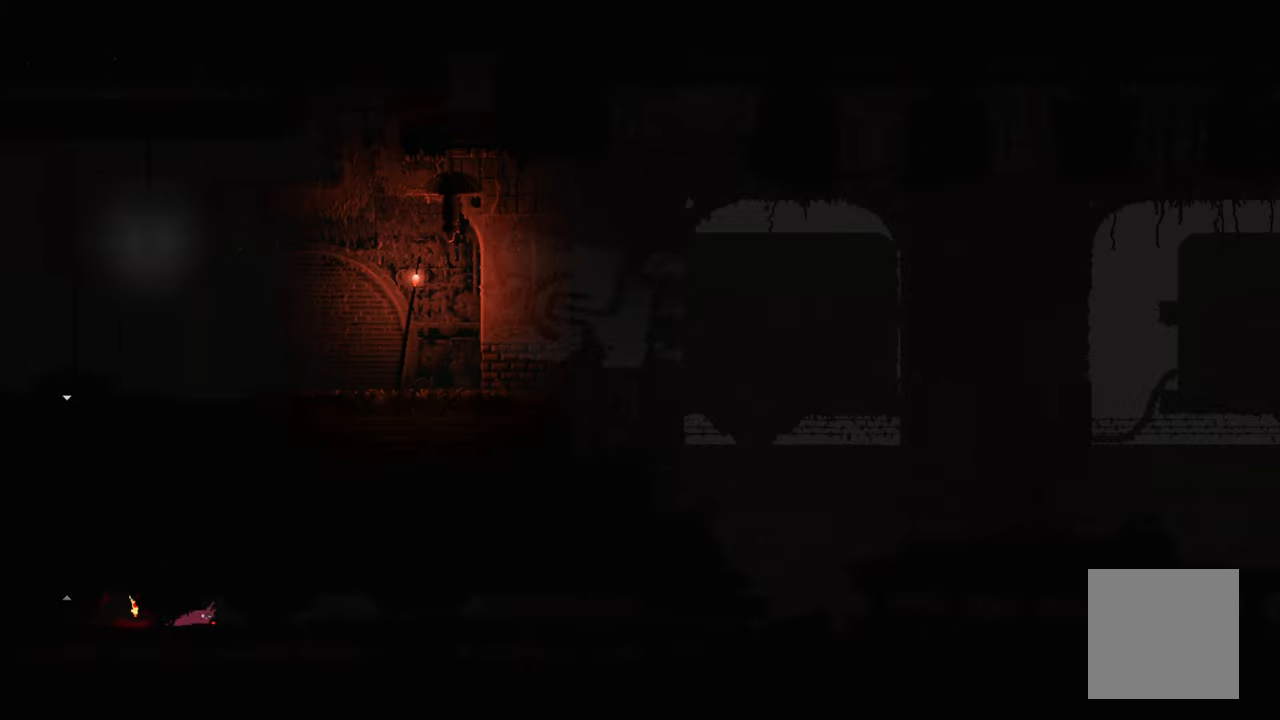
{"buttons": [], "left_stick": "up-right", "right_stick": "center", "events": []}
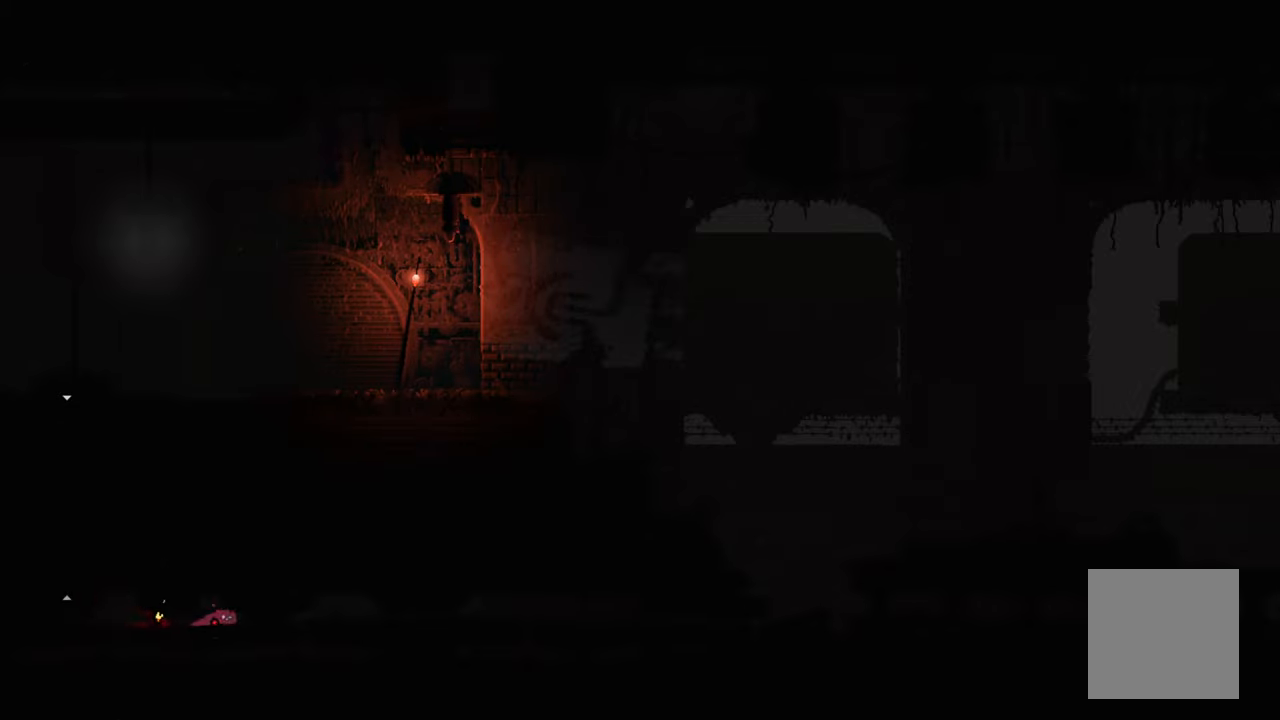
{"buttons": [], "left_stick": "up-right", "right_stick": "center", "events": []}
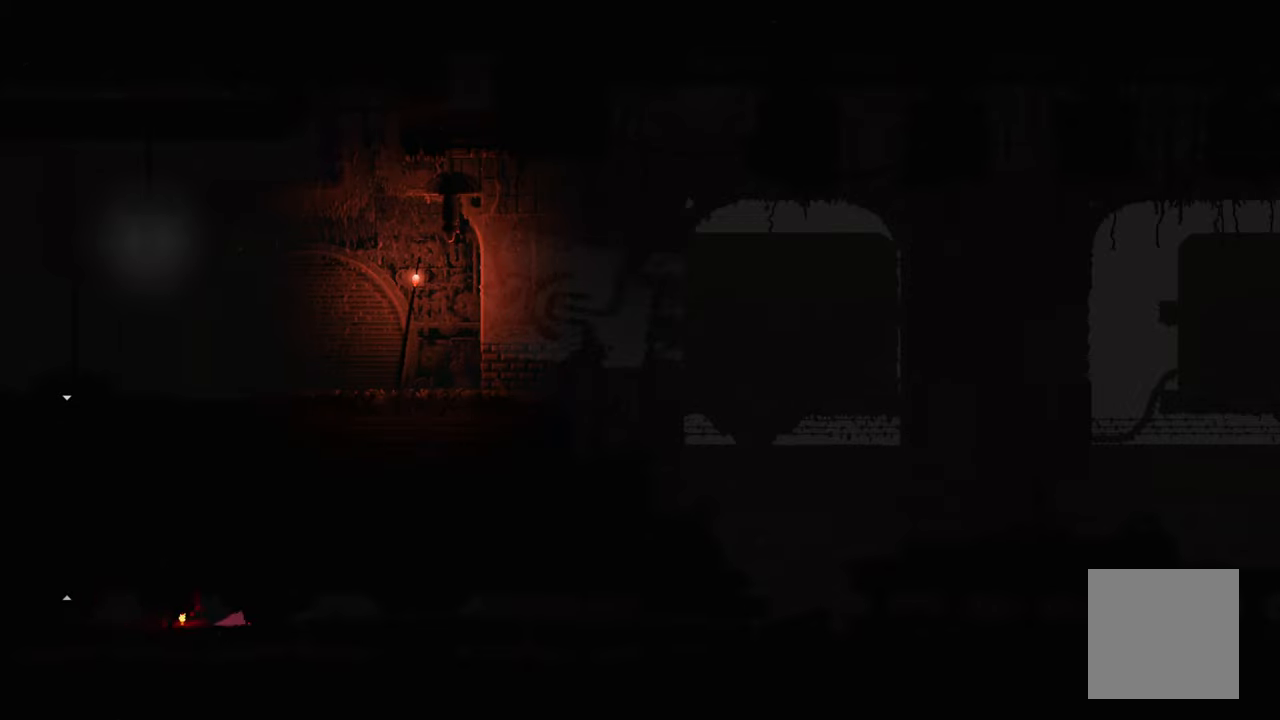
{"buttons": [], "left_stick": "up-right", "right_stick": "center", "events": []}
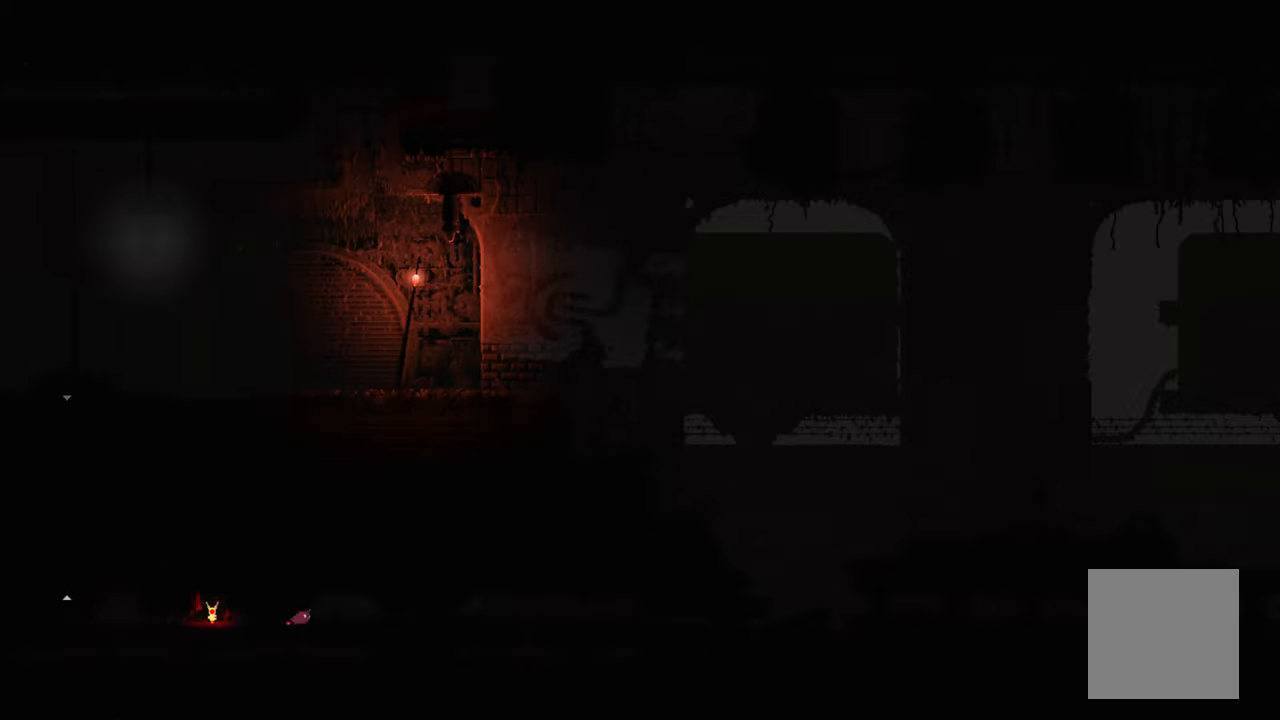
{"buttons": [], "left_stick": "up-right", "right_stick": "center", "events": []}
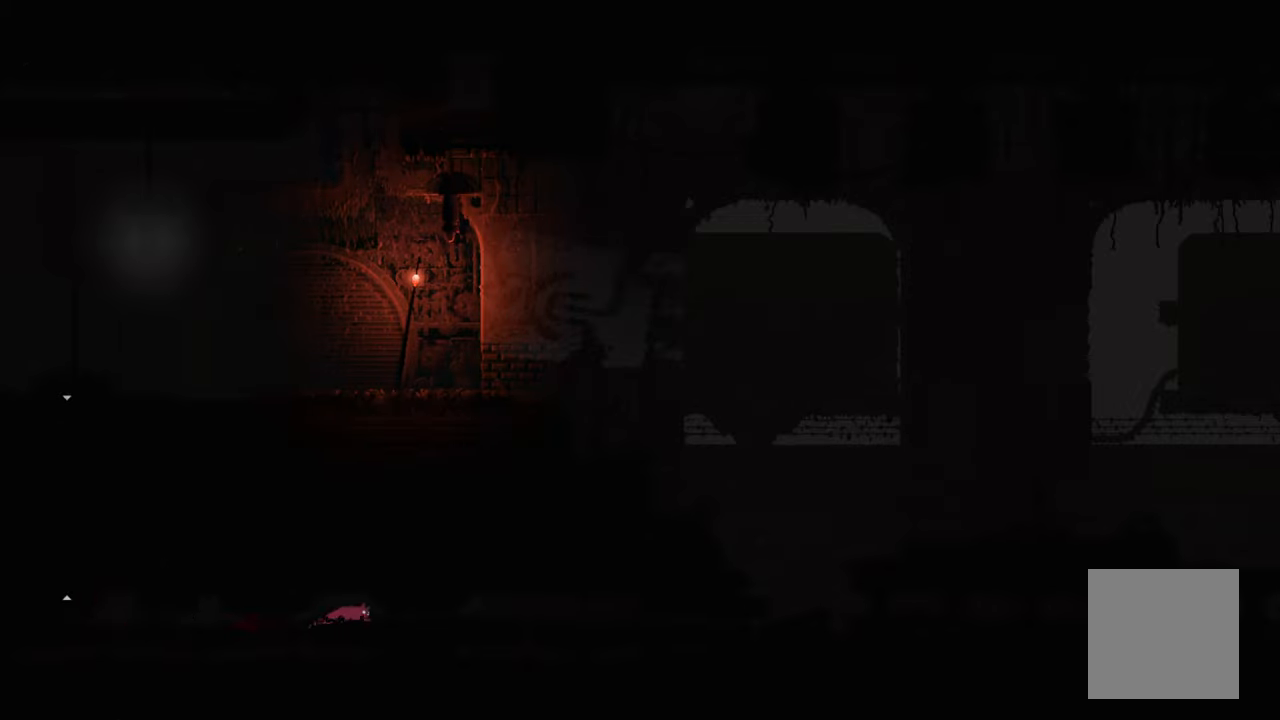
{"buttons": [], "left_stick": "up-right", "right_stick": "center", "events": []}
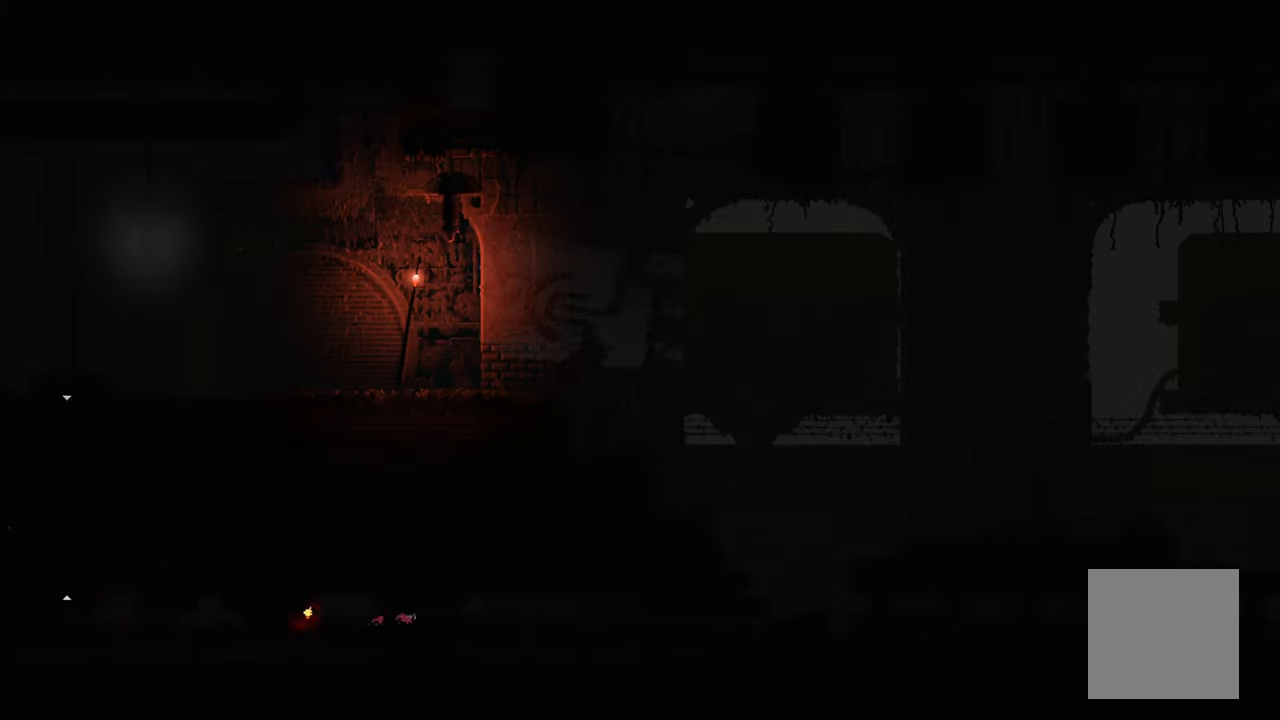
{"buttons": ["R1"], "left_stick": "center", "right_stick": "center", "events": [[400, "R1", "down"], [433, "left_stick", "center"]]}
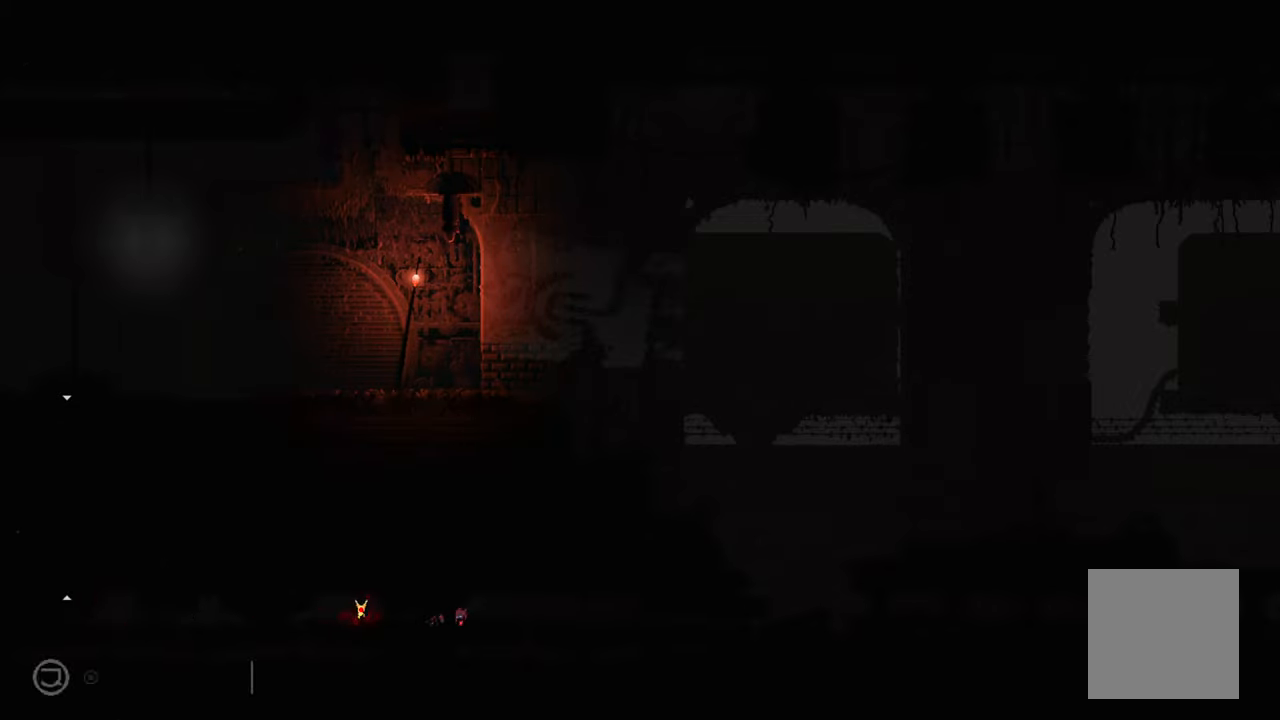
{"buttons": ["R1"], "left_stick": "center", "right_stick": "center", "events": []}
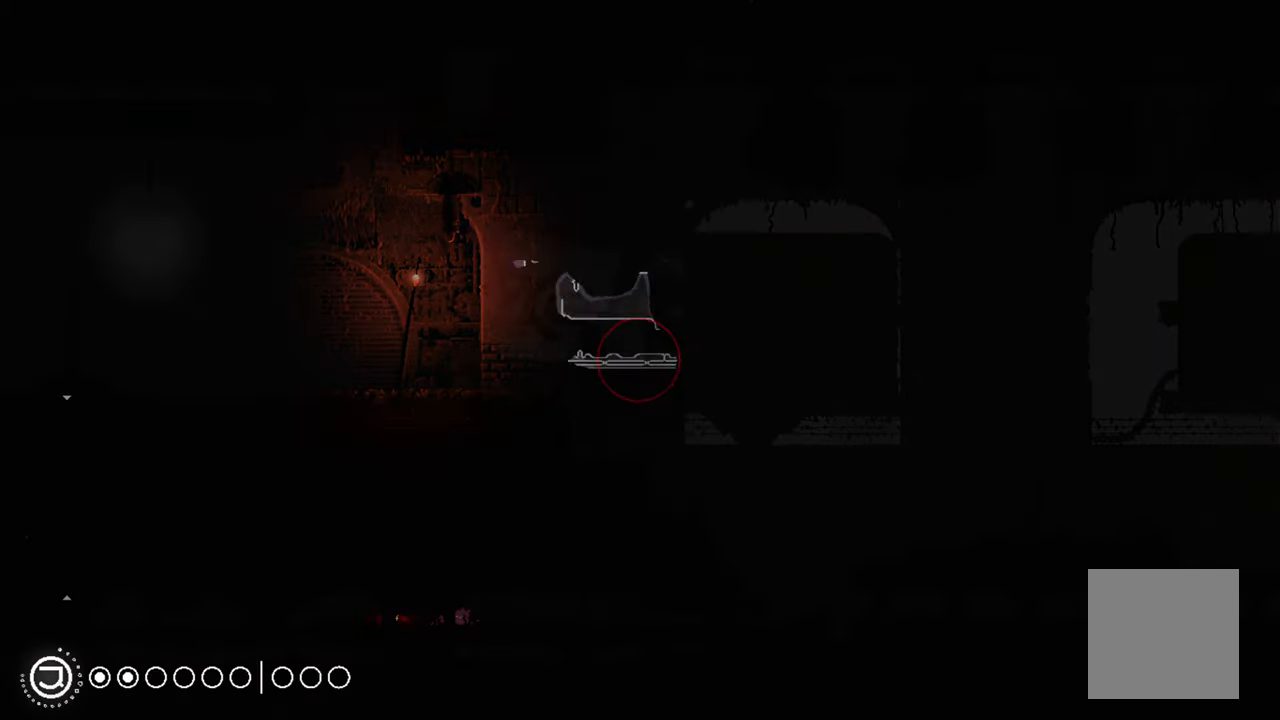
{"buttons": ["R1"], "left_stick": "center", "right_stick": "center", "events": []}
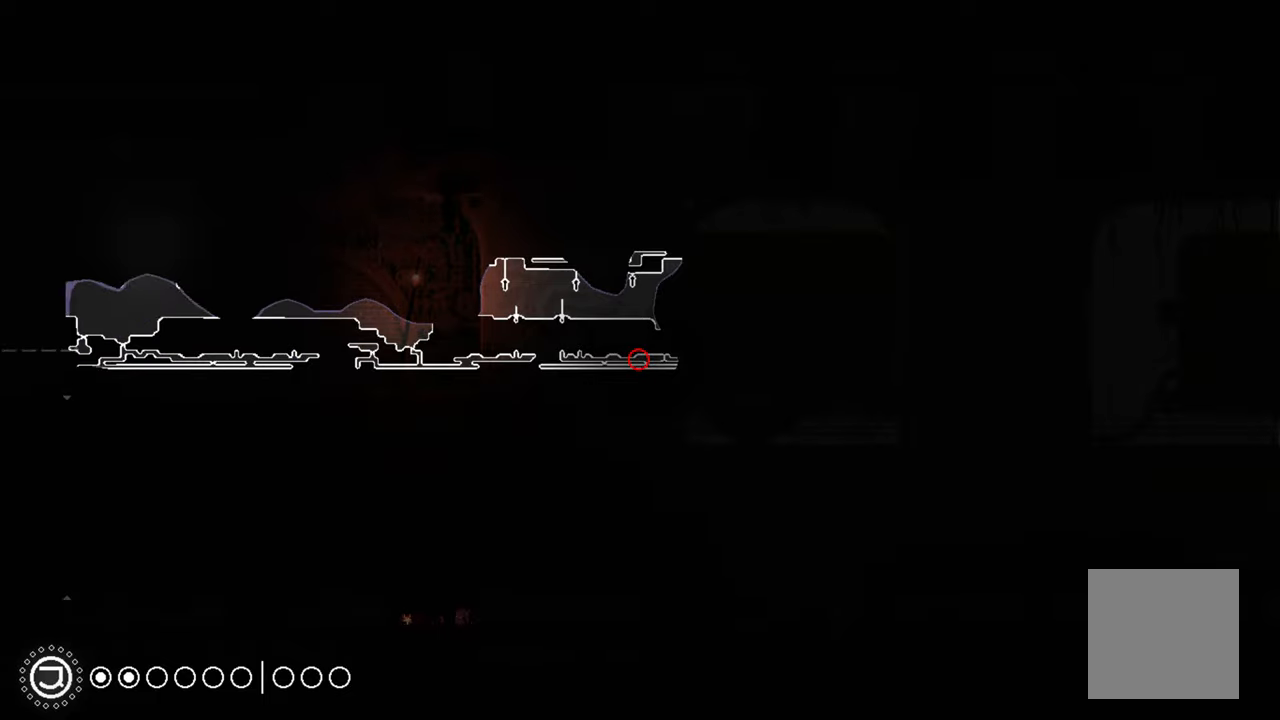
{"buttons": ["R1"], "left_stick": "center", "right_stick": "center", "events": []}
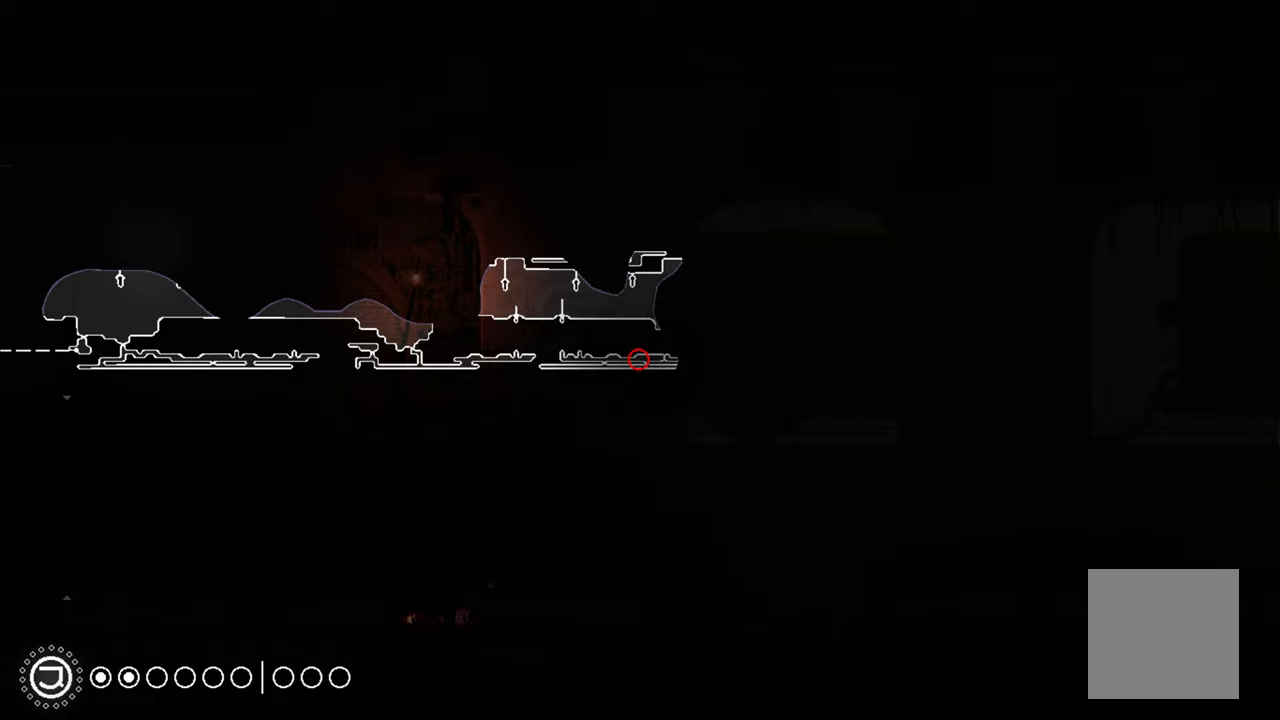
{"buttons": [], "left_stick": "right", "right_stick": "center", "events": [[100, "left_stick", "right"], [150, "R1", "up"]]}